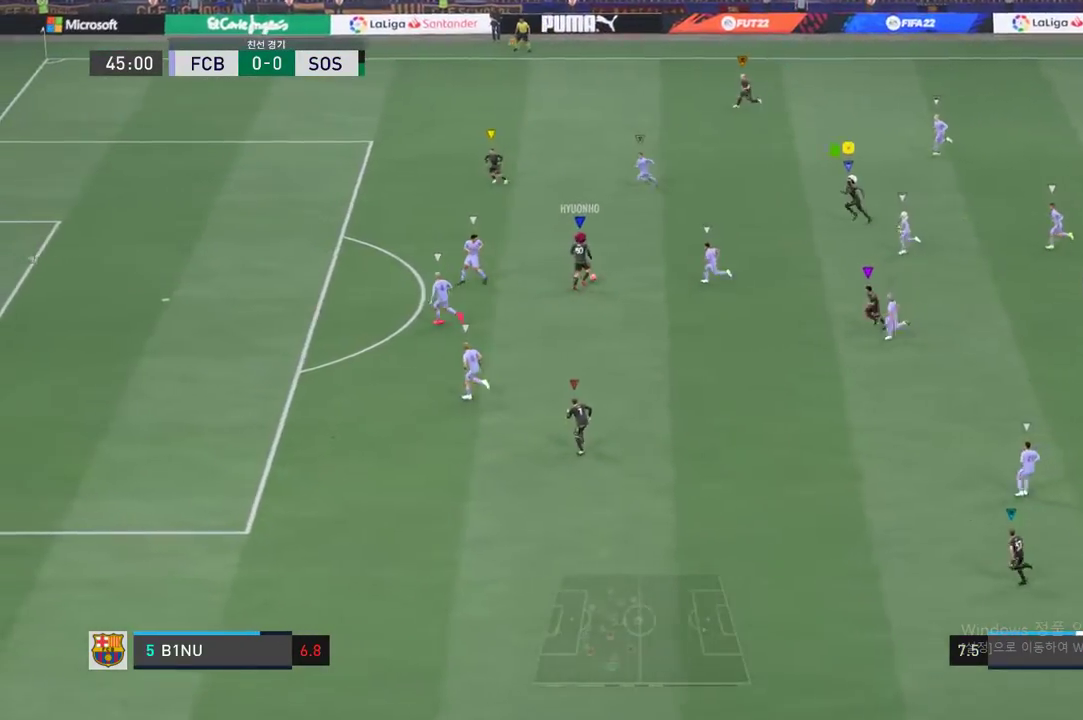
Gameplay with a controller (Xbox layout); each line is a JSON object with the inputs held at the frame after it. "events" lists button and stick changes between this image and that frame as [ms after this image, input, new state], when the widget could be followed in between. Not read: L3 R2 R3 right_stick.
{"buttons": [], "left_stick": "left", "events": []}
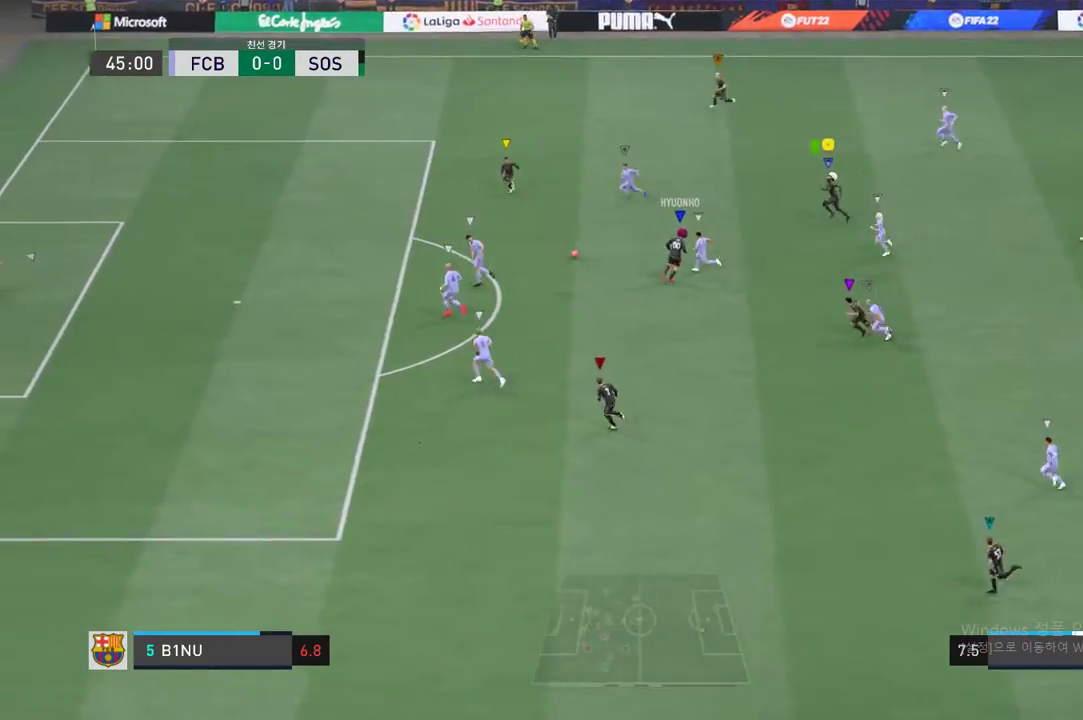
{"buttons": [], "left_stick": "left", "events": []}
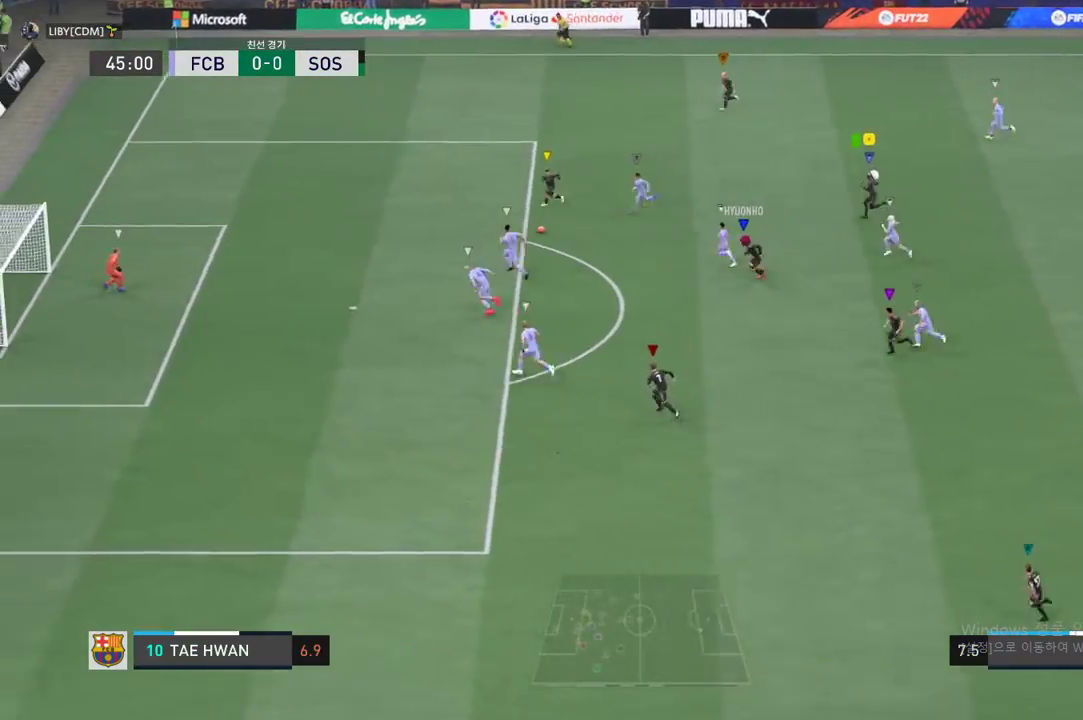
{"buttons": [], "left_stick": "center", "events": [[268, "left_stick", "up-left"], [384, "left_stick", "center"]]}
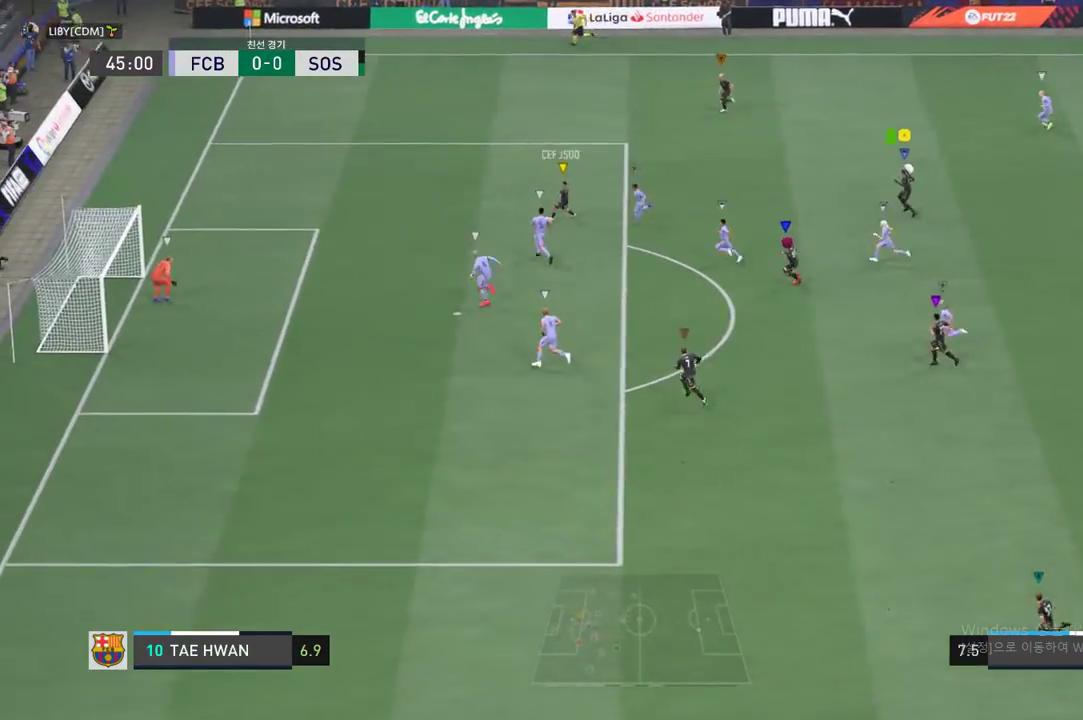
{"buttons": [], "left_stick": "center", "events": []}
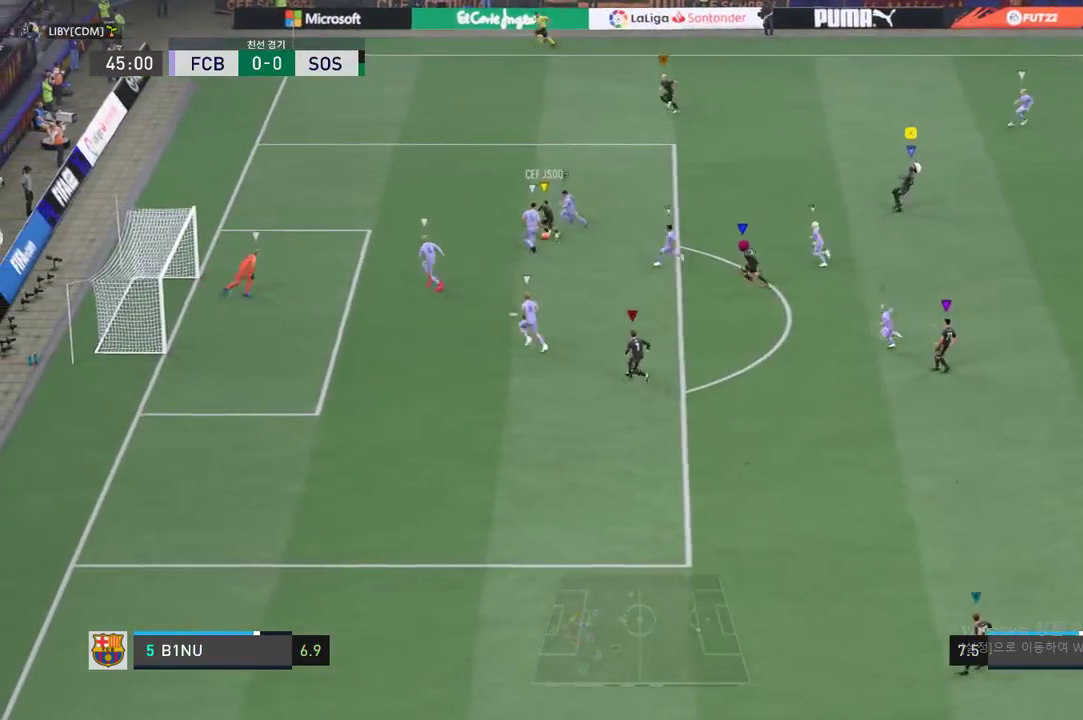
{"buttons": [], "left_stick": "center", "events": []}
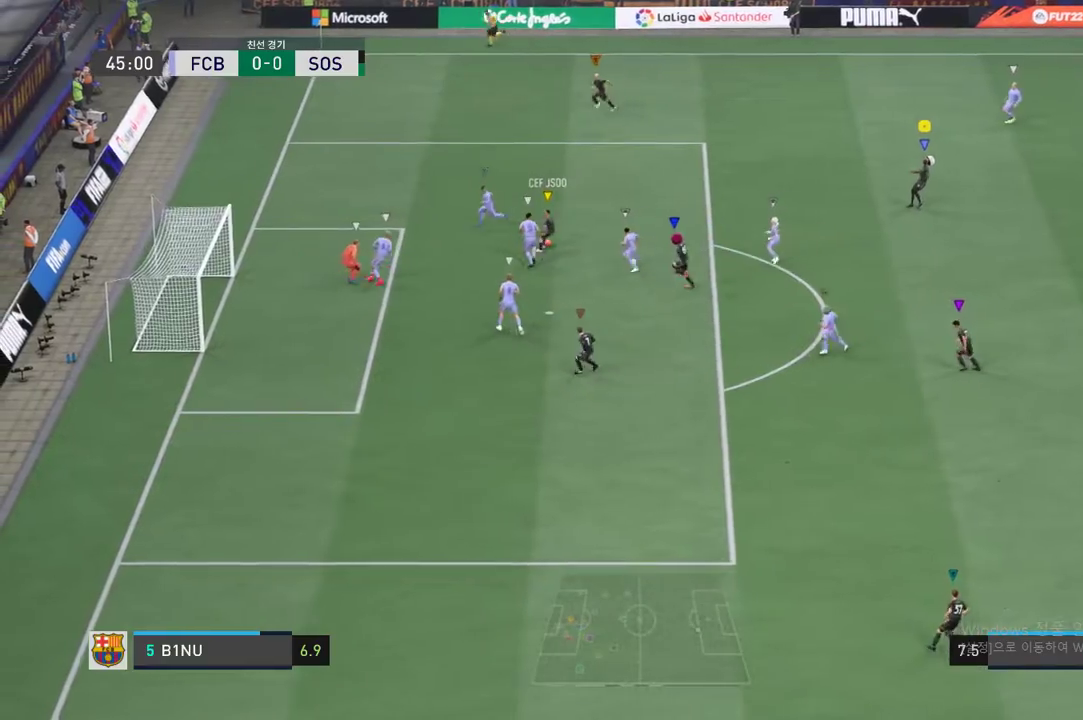
{"buttons": [], "left_stick": "center", "events": []}
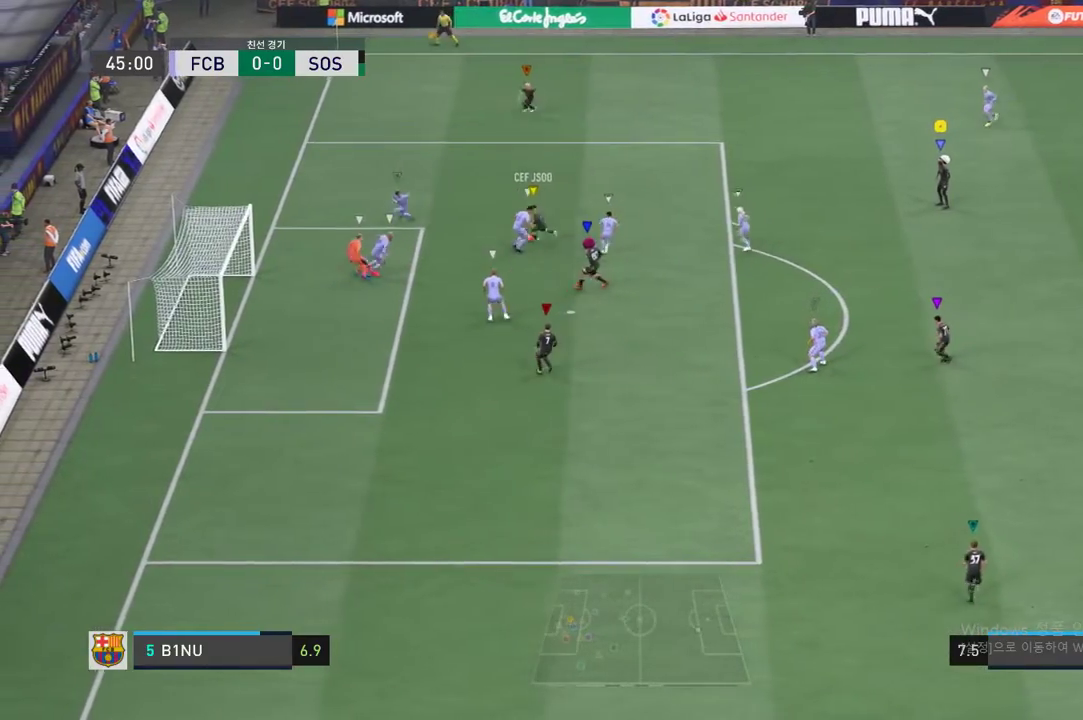
{"buttons": [], "left_stick": "down-left", "events": [[350, "left_stick", "down-left"]]}
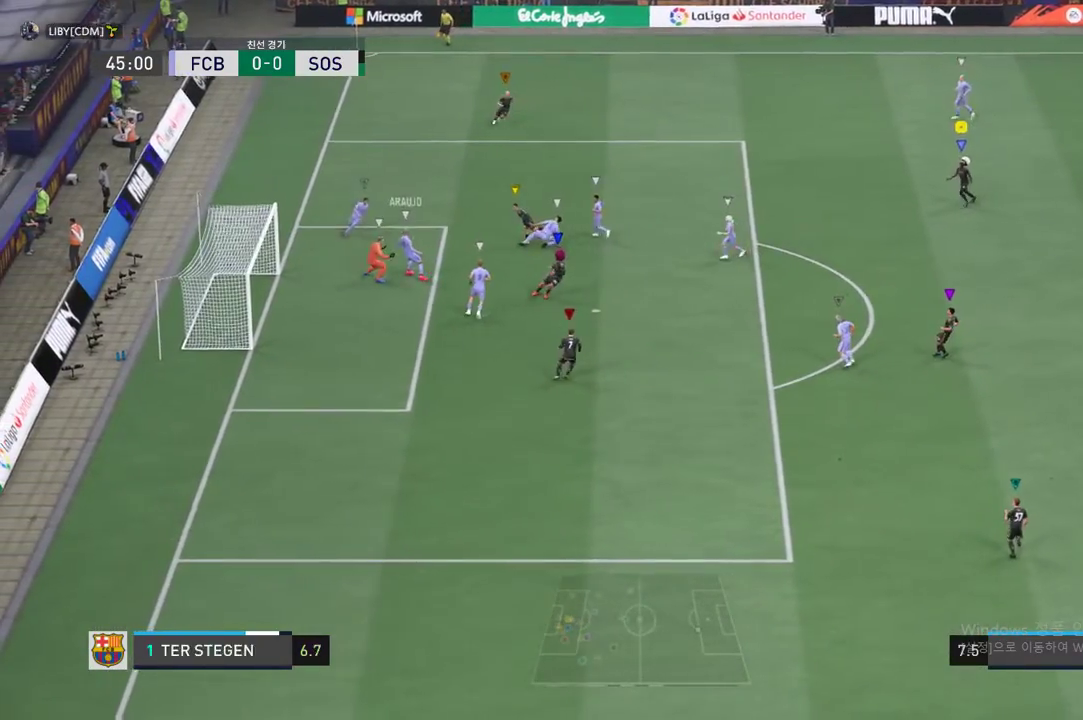
{"buttons": [], "left_stick": "center", "events": [[417, "left_stick", "center"]]}
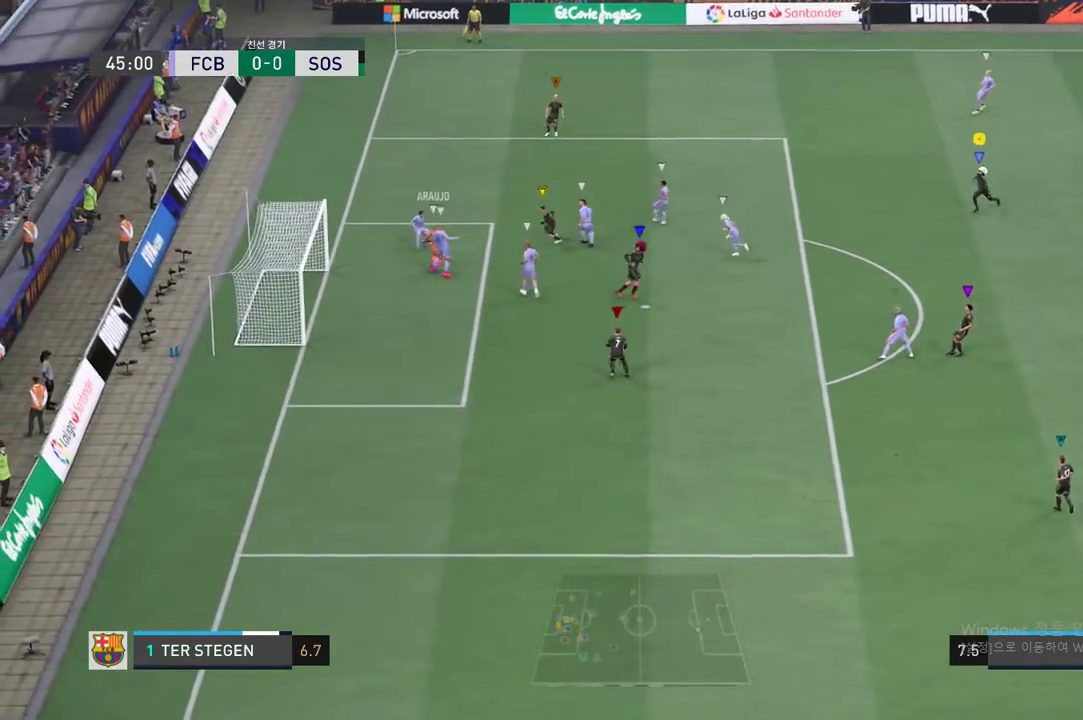
{"buttons": [], "left_stick": "down-right", "events": [[167, "left_stick", "left"], [401, "left_stick", "down"], [501, "left_stick", "down-right"]]}
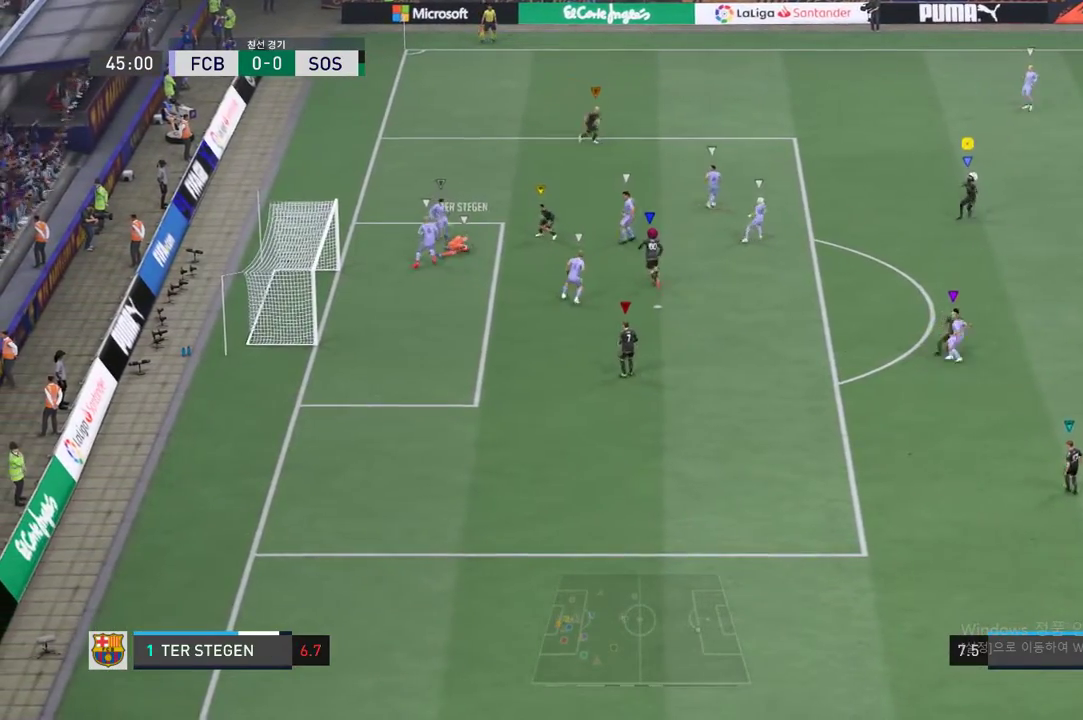
{"buttons": [], "left_stick": "center", "events": [[384, "left_stick", "center"]]}
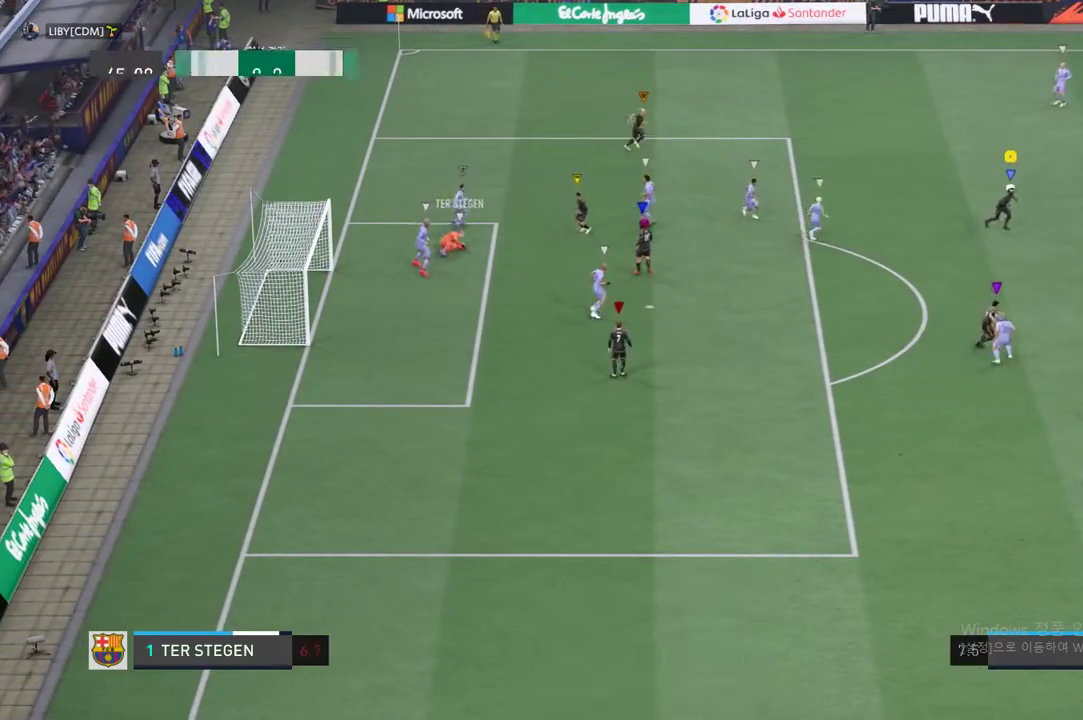
{"buttons": [], "left_stick": "right", "events": [[100, "left_stick", "right"]]}
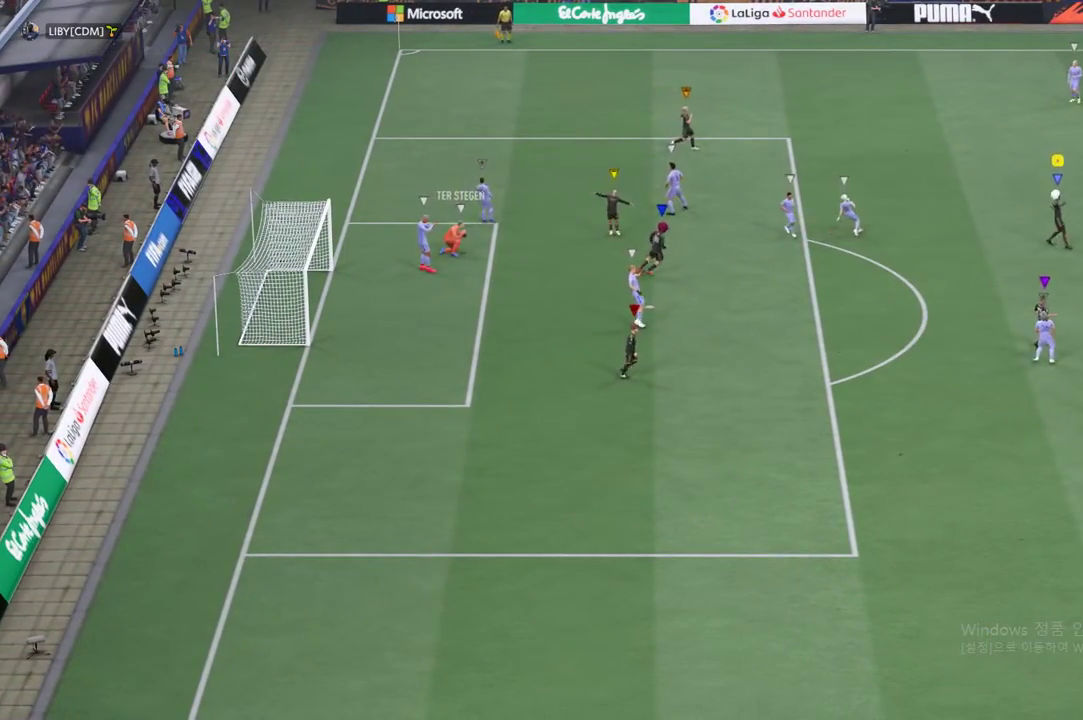
{"buttons": ["A"], "left_stick": "center", "events": [[33, "left_stick", "center"], [167, "A", "down"], [233, "A", "up"], [451, "A", "down"]]}
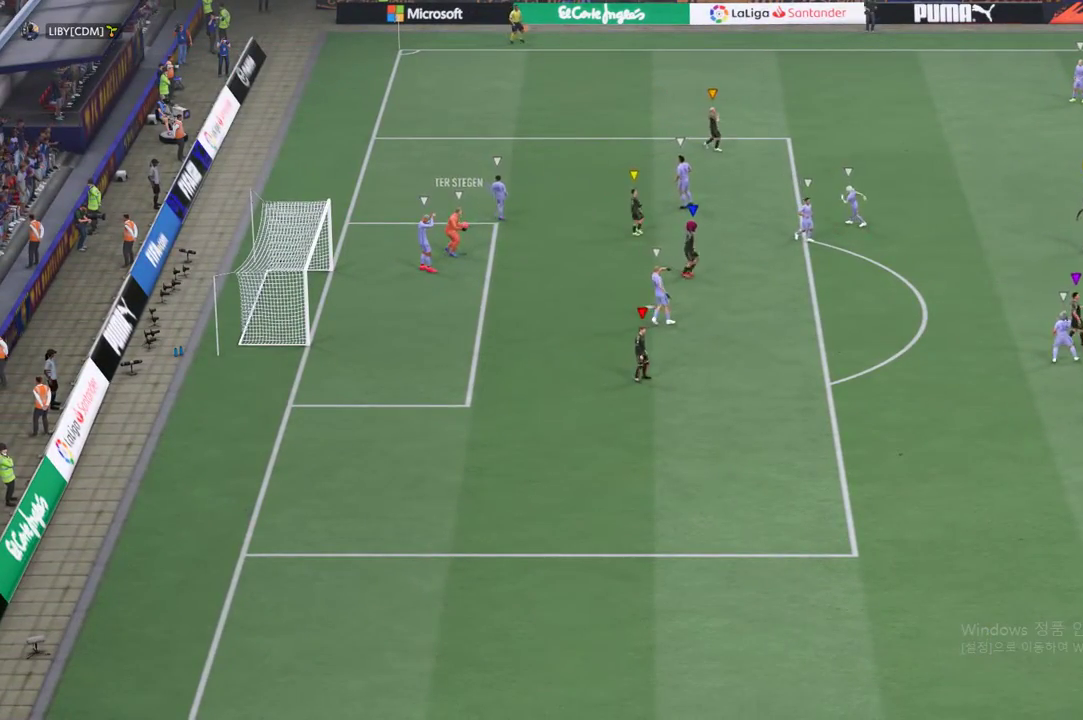
{"buttons": [], "left_stick": "center", "events": [[16, "A", "up"], [233, "A", "down"], [484, "A", "up"]]}
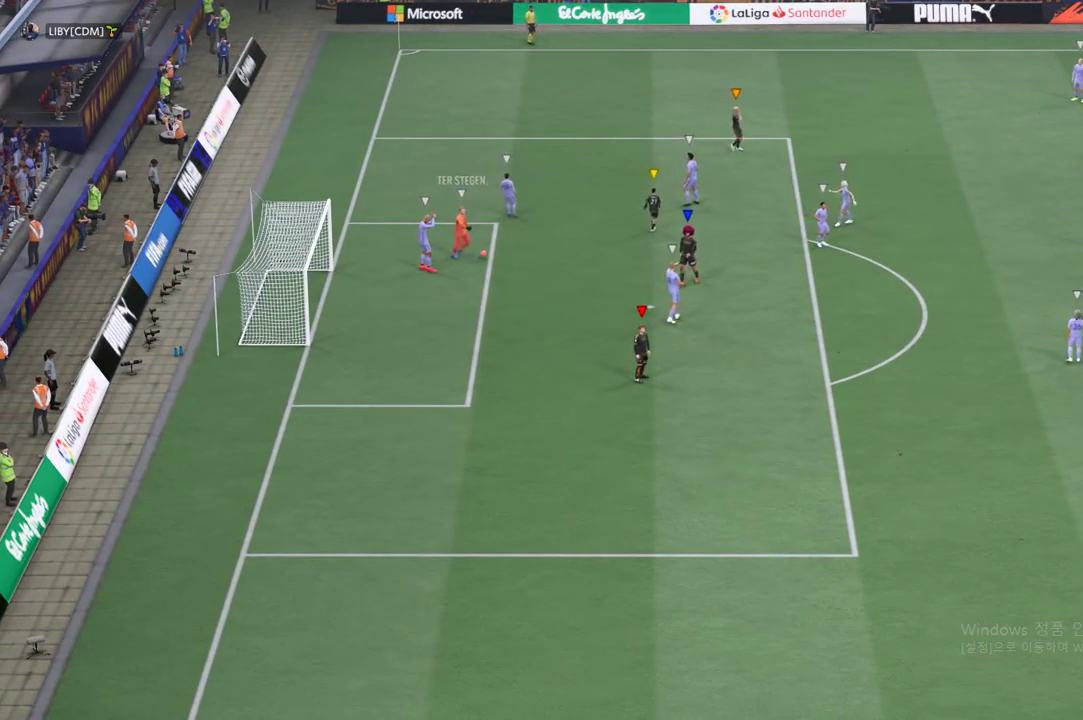
{"buttons": ["A"], "left_stick": "center", "events": [[34, "A", "down"], [284, "A", "up"], [451, "A", "down"]]}